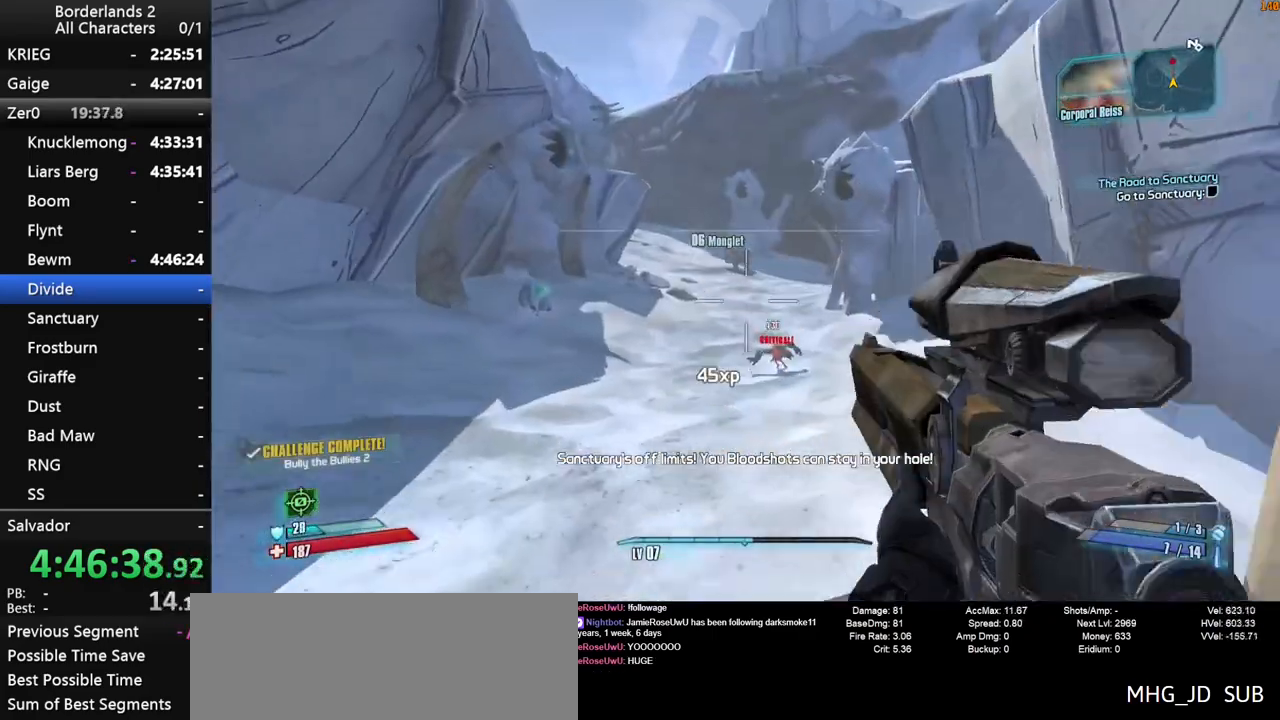
Gameplay with keyboard and mouse; each line is a JSON object with the keys and mouse buttons held at the frame after it. "events" lists presses ("down") and releases ("up") of "1", "2", "3", "4", "a", "b", "c", "ctrl", "d", "down", "e", "end", "escape", "f", "g", "left", "q", "r", "return", "right", "s", "shift", "space", "t", "tab", "up", "v", "w", "x", "y", "z", "mouse_left", "mouse_middle", "mouse_right", "mouse_wheel_up" and "mouse_wheel_down" between this image and that frame as [ms after this image, input, new state], when the widget could be followed in between. "mouse_left", "mouse_middle", "mouse_right", "mouse_wheel_up", "mouse_wheel_down" = the "left", "middle", "right", "wheel_up", "wheel_down" buttons of the "mouse" list. No other keys are recorded. "mouse_move" is the direction in which the mouse moves at that frame (one of eight, or "still"), when it could be read.
{"keys": ["a", "shift", "w"], "mouse": ["left", "right"], "mouse_move": "right", "events": [[117, "mouse_right", "down"], [400, "shift", "down"], [450, "mouse_left", "down"]]}
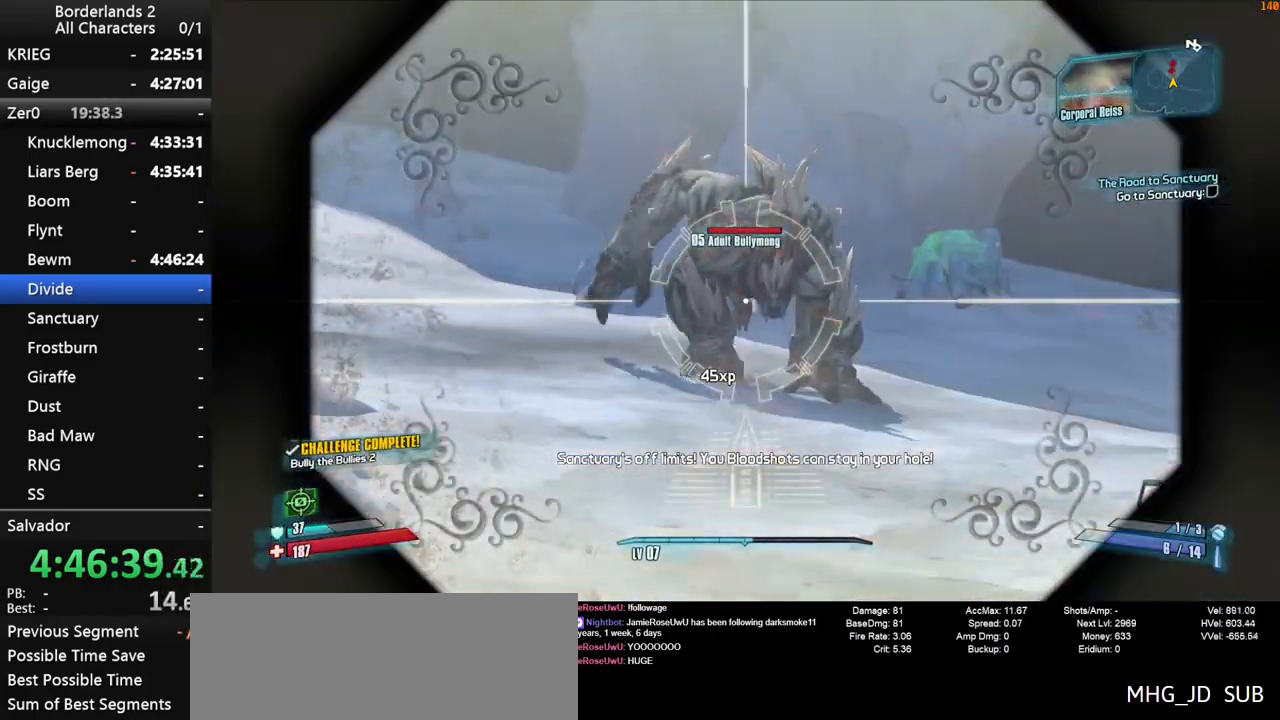
{"keys": ["a", "return", "shift", "w"], "mouse": ["left", "right"], "mouse_move": "up", "events": [[50, "mouse_left", "up"], [83, "shift", "up"], [417, "mouse_left", "down"], [417, "return", "down"], [417, "shift", "down"]]}
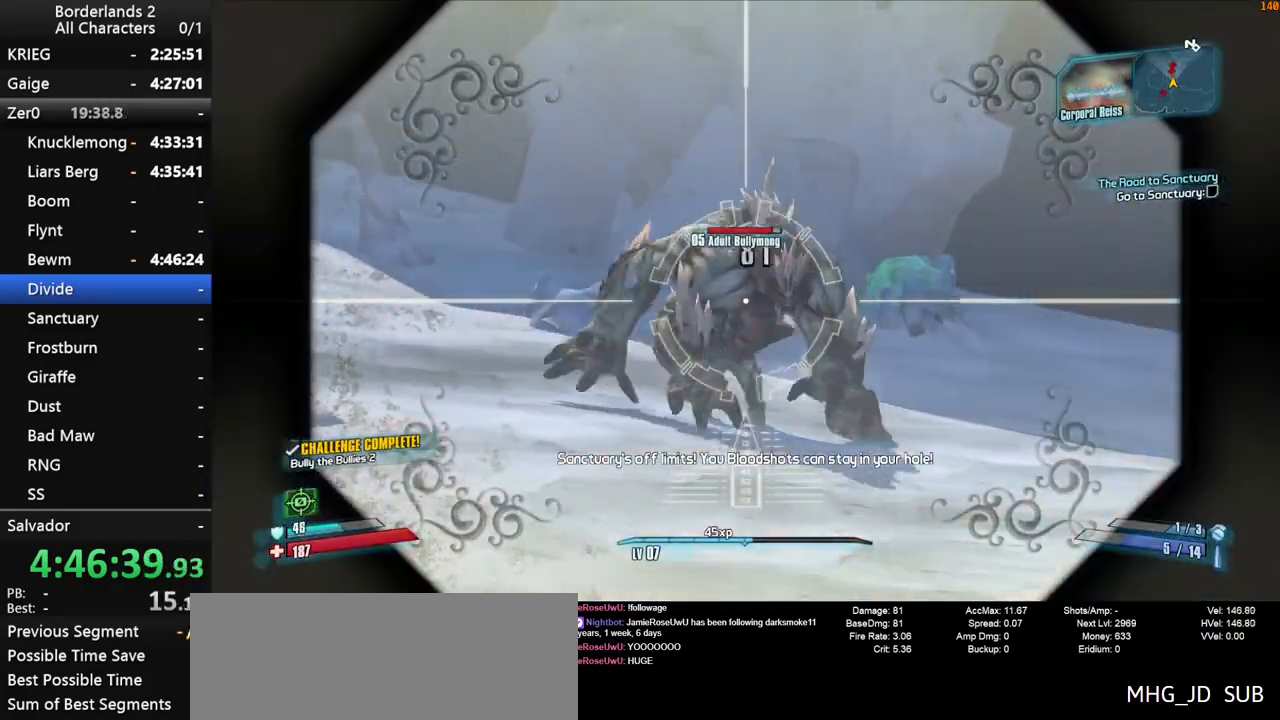
{"keys": ["a", "return", "shift", "w"], "mouse": ["right"], "mouse_move": "still", "events": [[17, "mouse_left", "up"], [250, "return", "up"], [250, "shift", "up"], [300, "mouse_left", "down"], [300, "shift", "down"], [333, "return", "down"], [433, "mouse_left", "up"]]}
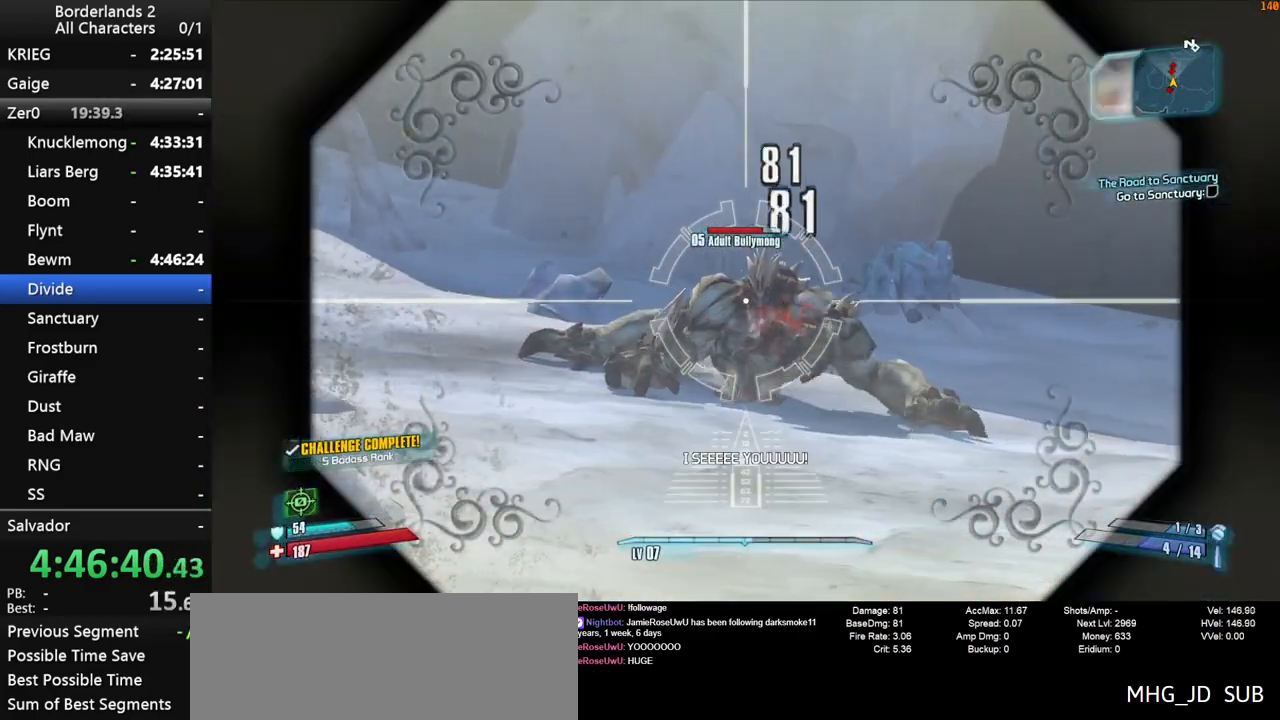
{"keys": ["w"], "mouse": ["right"], "mouse_move": "right", "events": [[167, "mouse_left", "down"], [317, "mouse_left", "up"], [500, "a", "up"], [500, "return", "up"], [500, "shift", "up"]]}
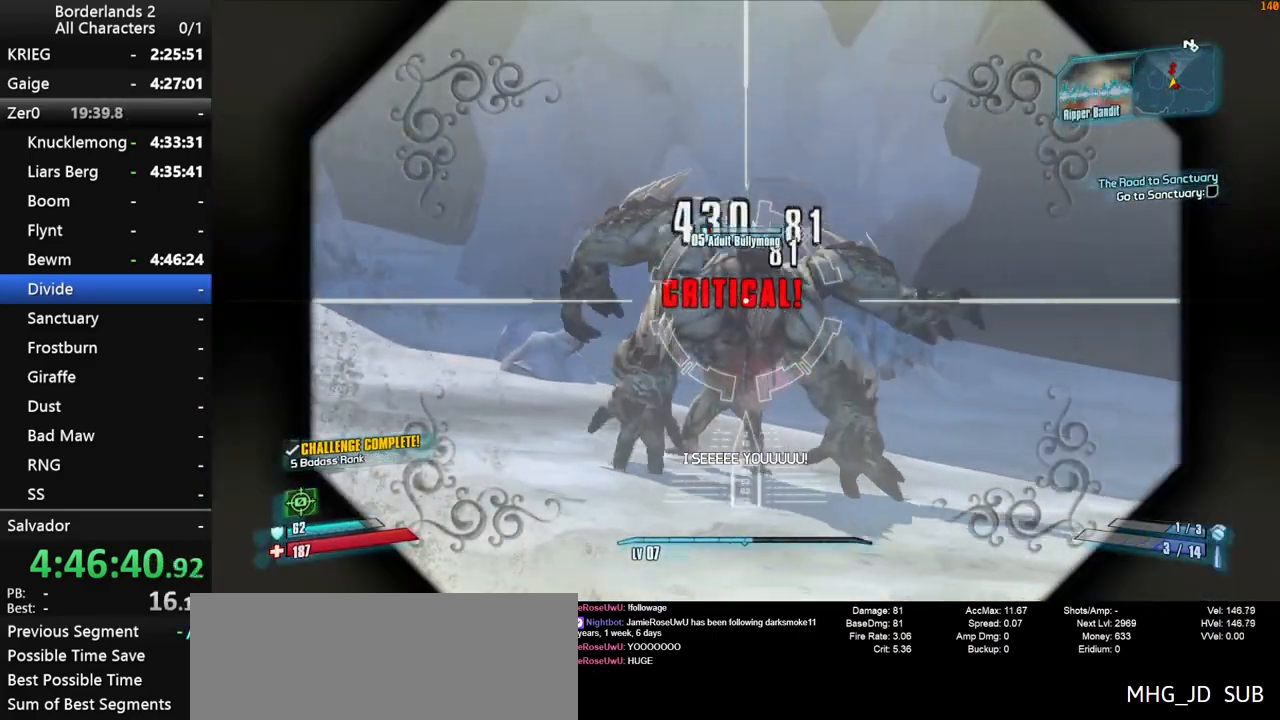
{"keys": ["w"], "mouse": [], "mouse_move": "still", "events": [[50, "mouse_right", "up"], [233, "mouse_wheel_down", "down"], [233, "shift", "down"], [283, "q", "down"], [367, "q", "up"], [467, "mouse_wheel_down", "up"], [467, "shift", "up"]]}
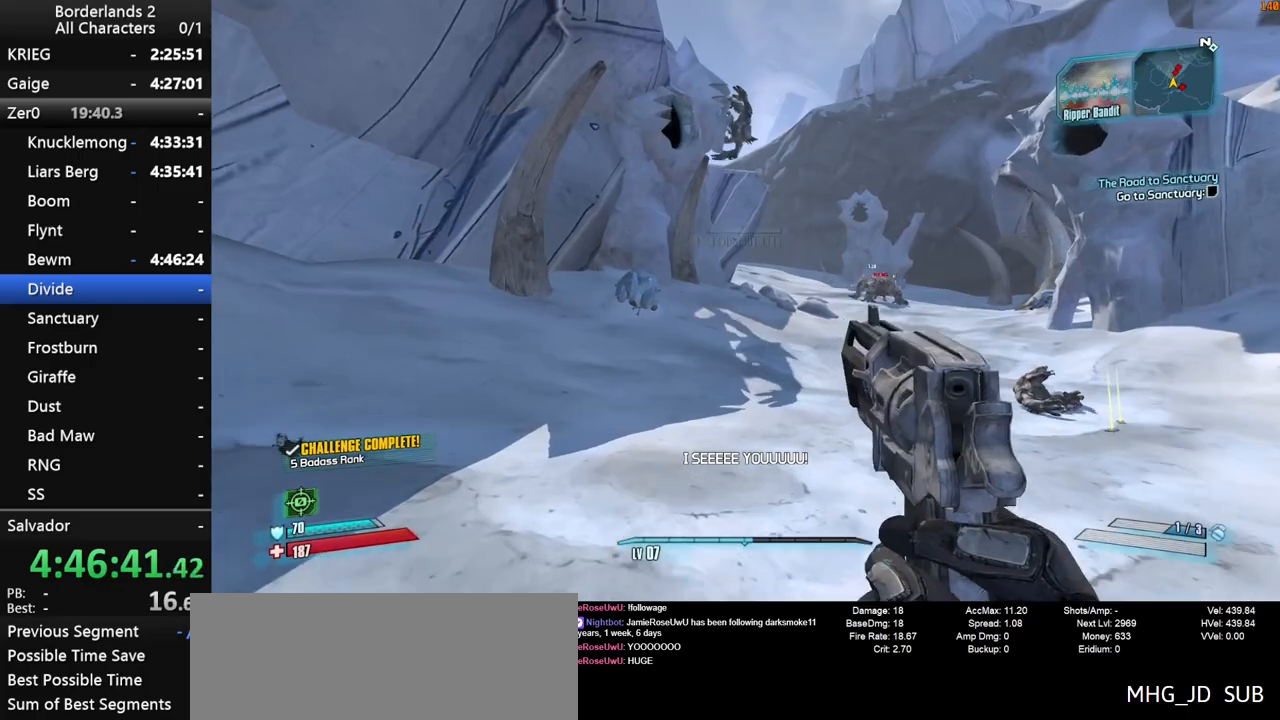
{"keys": ["a", "w"], "mouse": [], "mouse_move": "still", "events": [[67, "shift", "down"], [150, "space", "down"], [200, "a", "down"], [200, "shift", "up"], [250, "mouse_right", "down"], [250, "space", "up"], [383, "mouse_left", "down"], [483, "mouse_left", "up"], [483, "mouse_right", "up"]]}
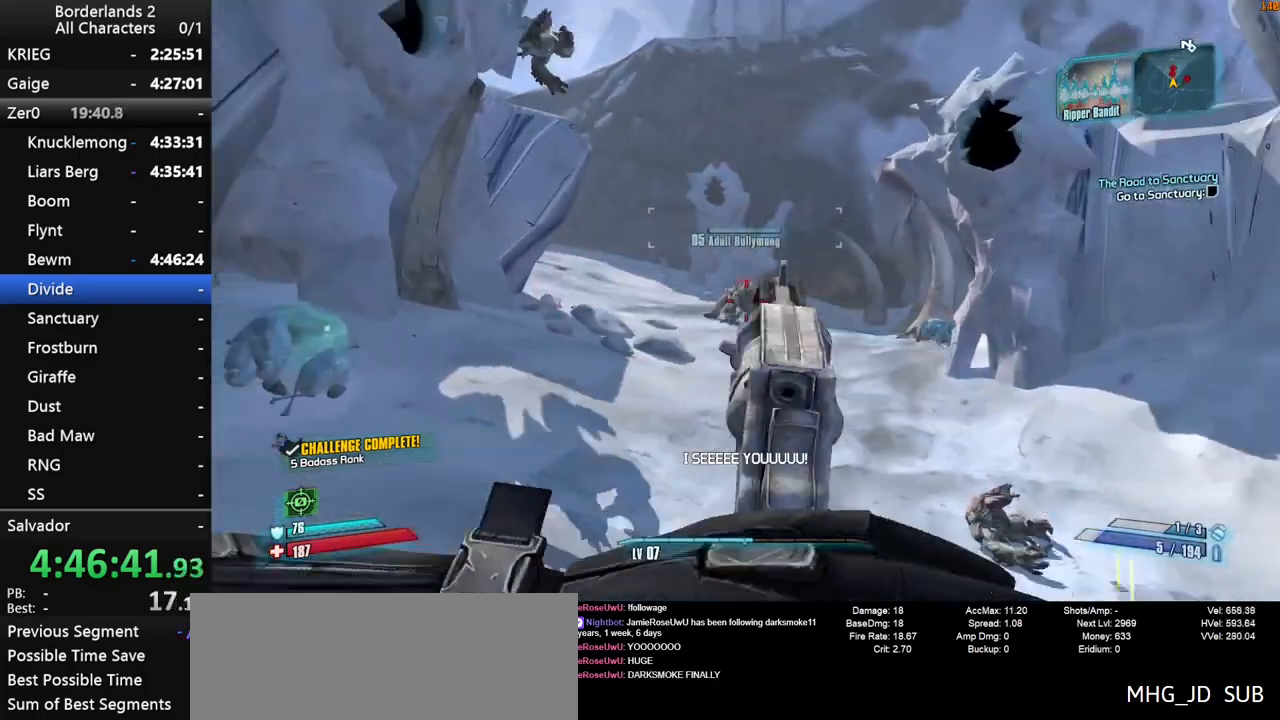
{"keys": ["w"], "mouse": [], "mouse_move": "still", "events": [[33, "mouse_left", "down"], [33, "mouse_right", "down"], [117, "mouse_left", "up"], [167, "mouse_right", "up"], [317, "mouse_right", "down"], [400, "mouse_left", "down"], [400, "shift", "down"], [450, "a", "up"], [500, "mouse_left", "up"], [500, "mouse_right", "up"], [500, "shift", "up"]]}
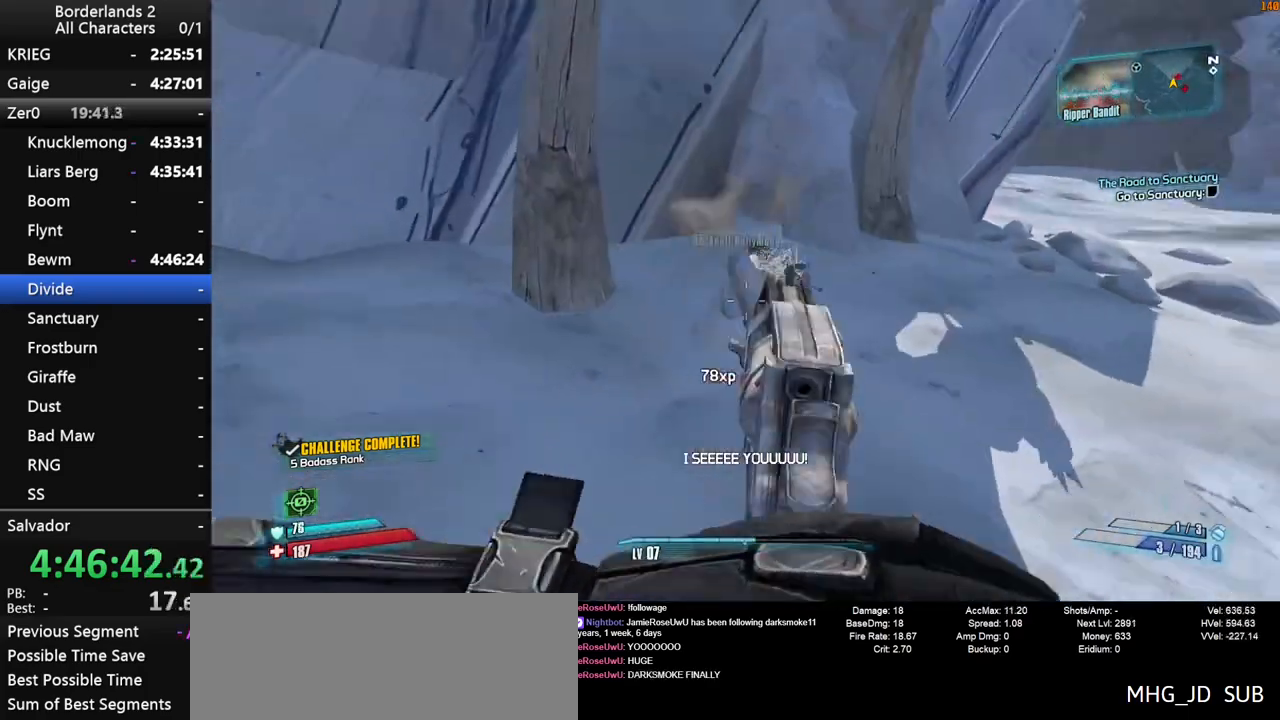
{"keys": ["shift", "w"], "mouse": ["wheel_down"], "mouse_move": "right", "events": [[367, "mouse_wheel_down", "down"], [367, "q", "down"], [417, "q", "up"], [467, "shift", "down"]]}
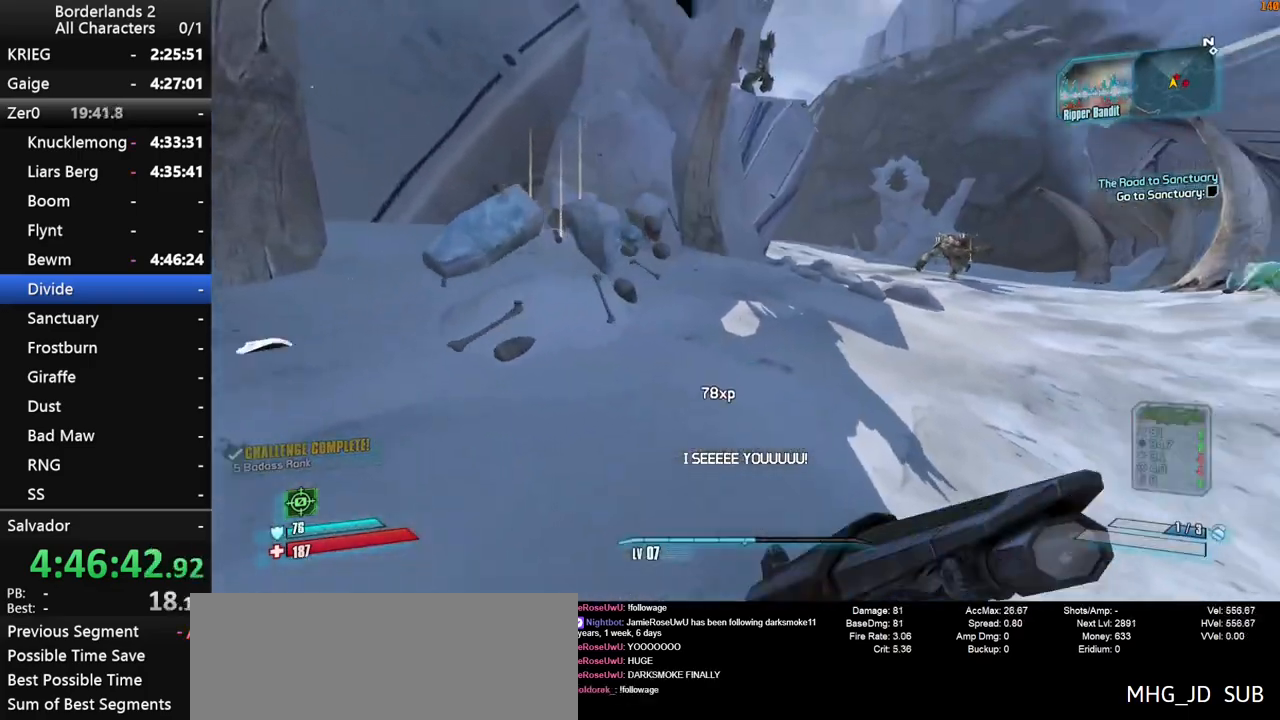
{"keys": ["d", "shift", "w"], "mouse": [], "mouse_move": "still", "events": [[67, "mouse_wheel_down", "up"], [100, "mouse_wheel_down", "down"], [150, "mouse_wheel_down", "up"], [150, "shift", "up"], [250, "shift", "down"], [383, "shift", "up"], [433, "shift", "down"], [483, "d", "down"]]}
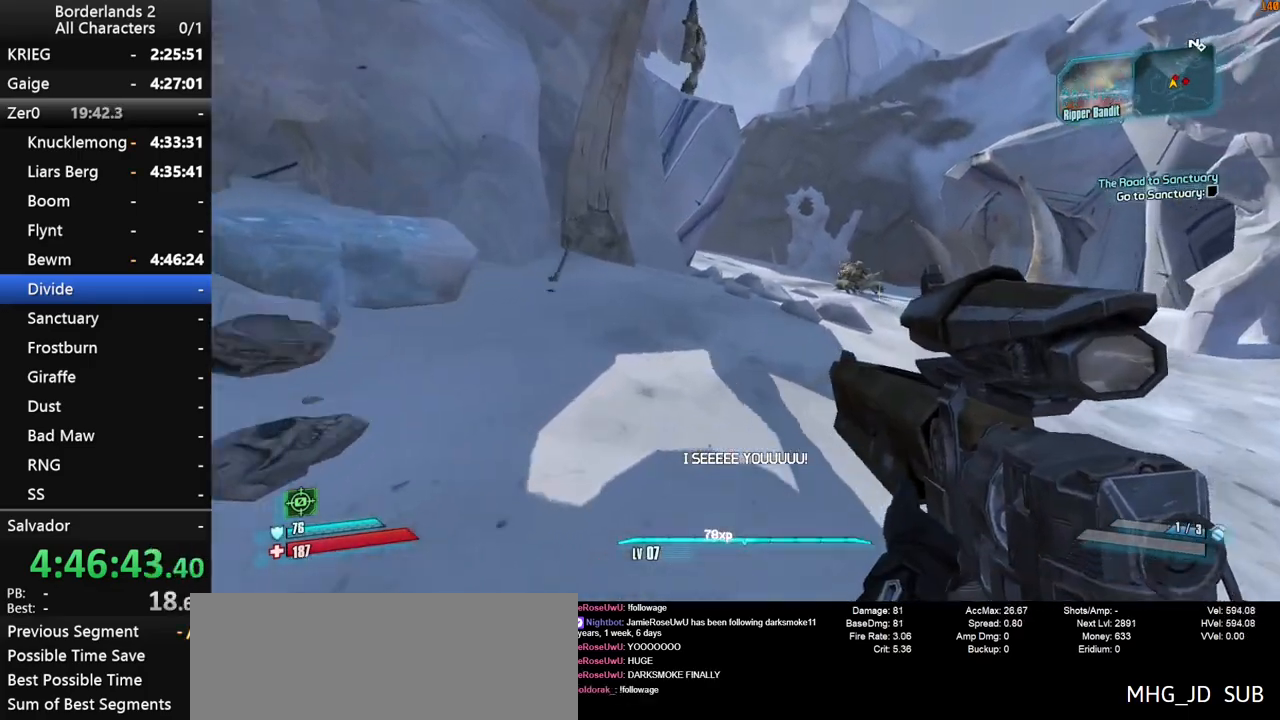
{"keys": ["w"], "mouse": [], "mouse_move": "left", "events": [[83, "d", "up"], [83, "shift", "up"], [117, "shift", "down"], [267, "shift", "up"], [267, "space", "down"], [350, "space", "up"]]}
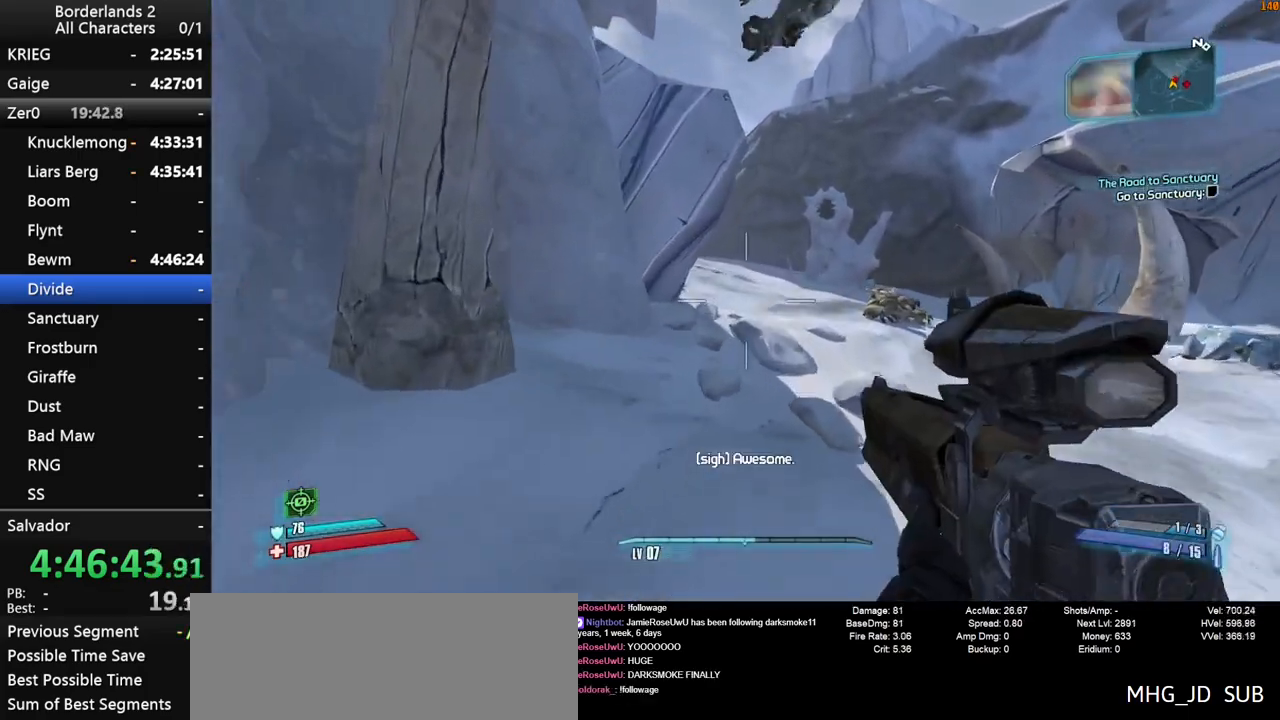
{"keys": ["w"], "mouse": [], "mouse_move": "still", "events": [[50, "d", "down"], [283, "d", "up"]]}
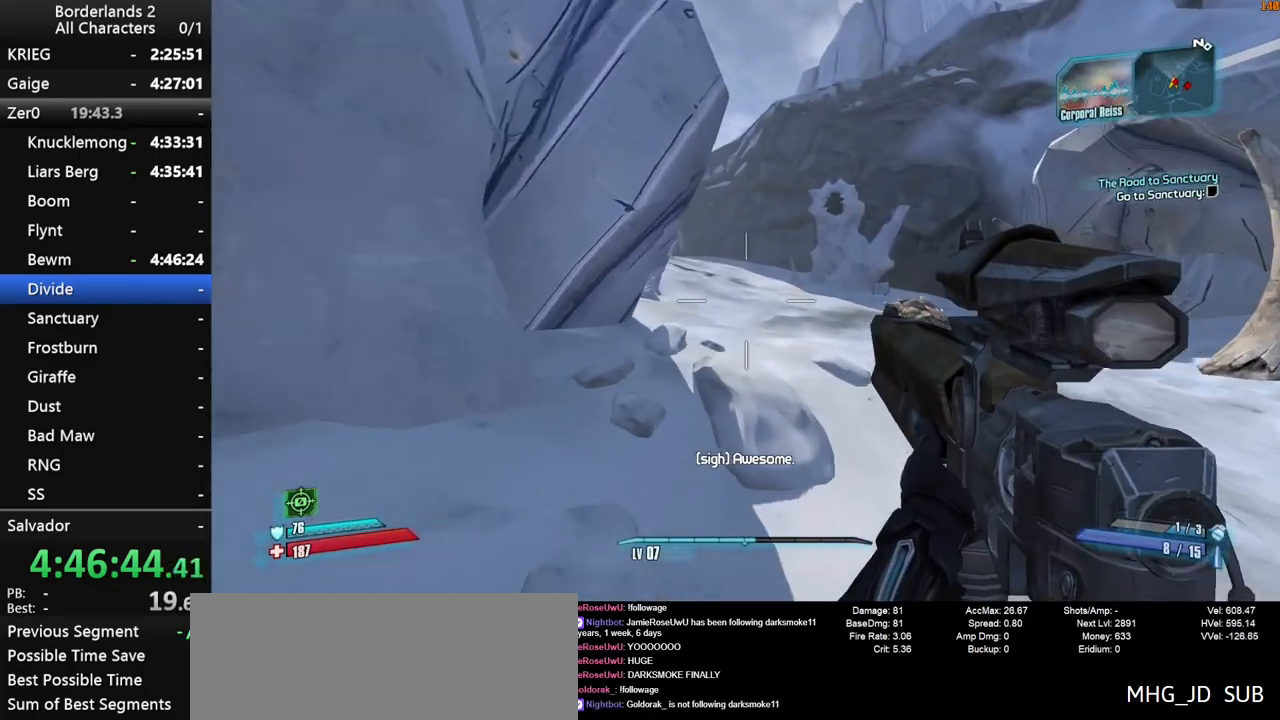
{"keys": ["w"], "mouse": [], "mouse_move": "still", "events": []}
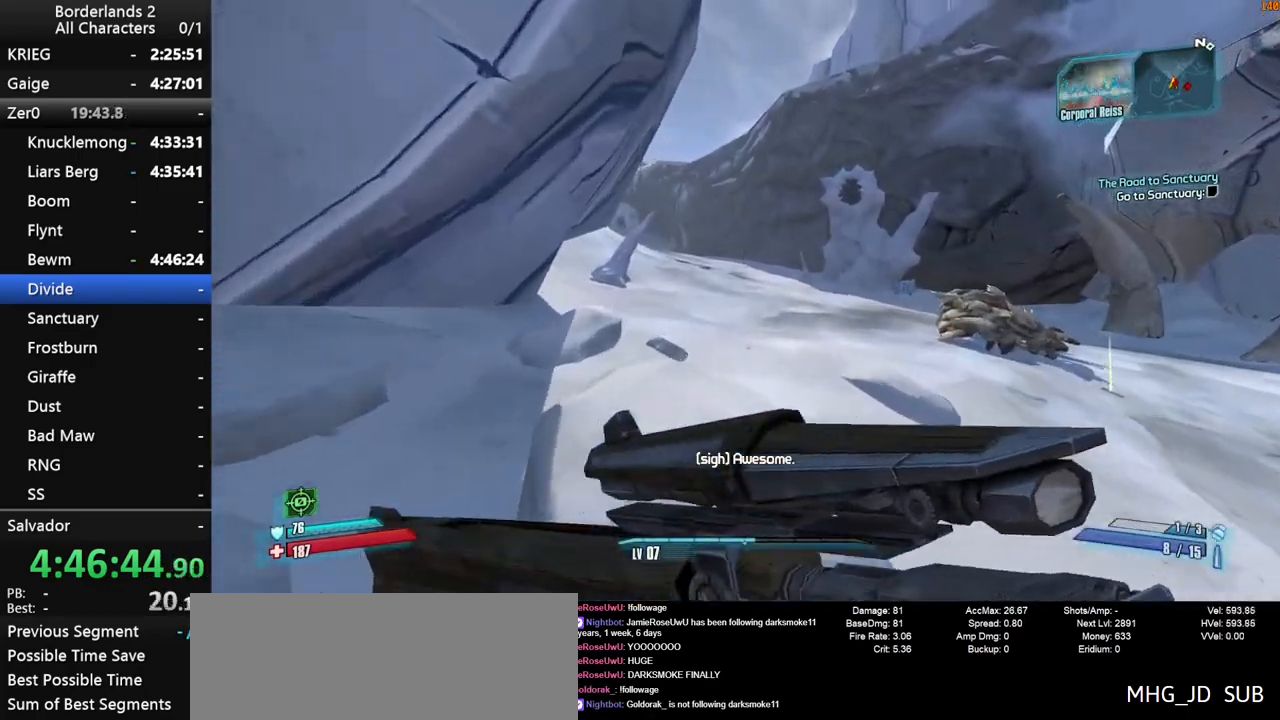
{"keys": ["w"], "mouse": [], "mouse_move": "still", "events": [[33, "space", "down"], [67, "space", "up"], [217, "space", "down"], [317, "space", "up"]]}
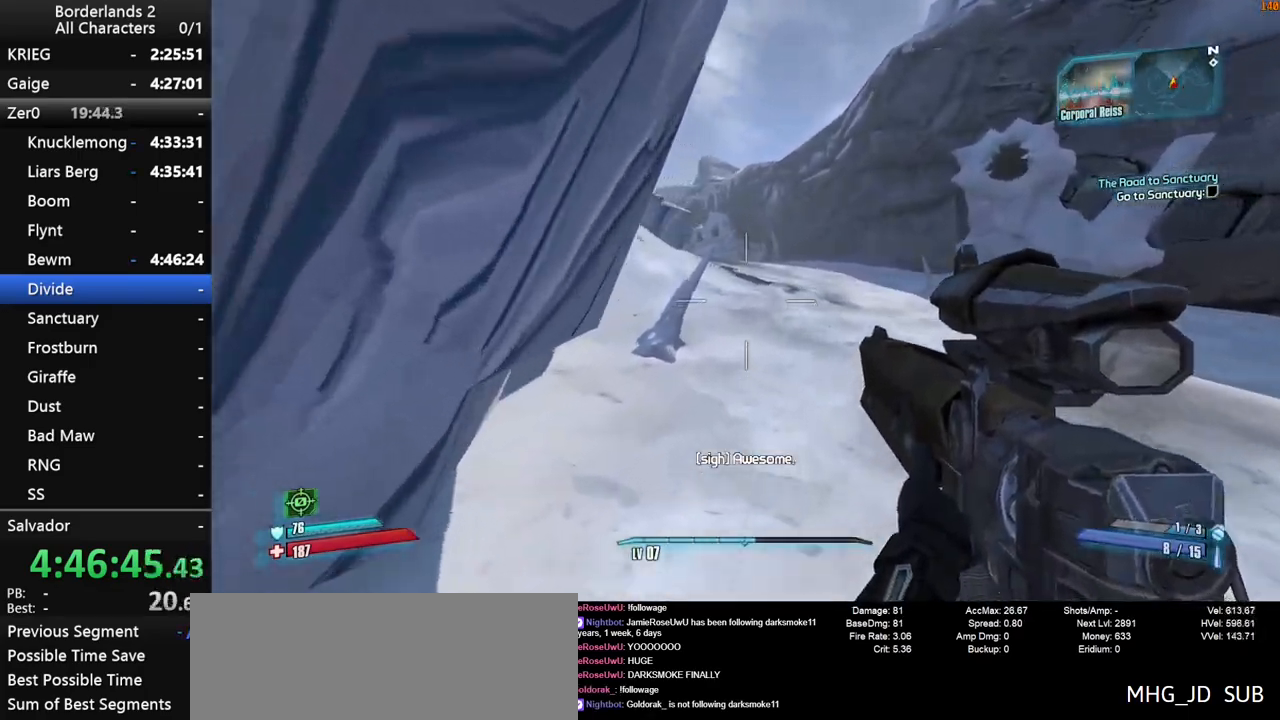
{"keys": ["w"], "mouse": [], "mouse_move": "still", "events": []}
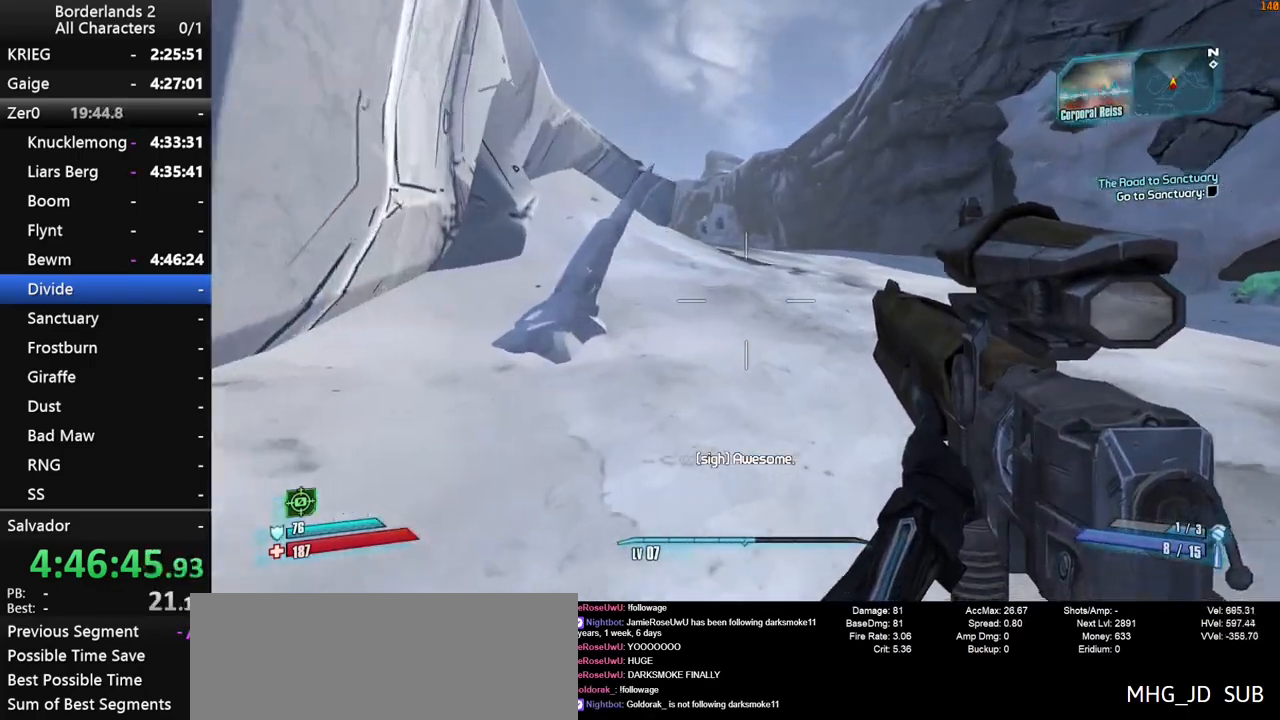
{"keys": ["w"], "mouse": [], "mouse_move": "still", "events": [[150, "space", "down"], [200, "space", "up"], [300, "space", "down"], [433, "space", "up"]]}
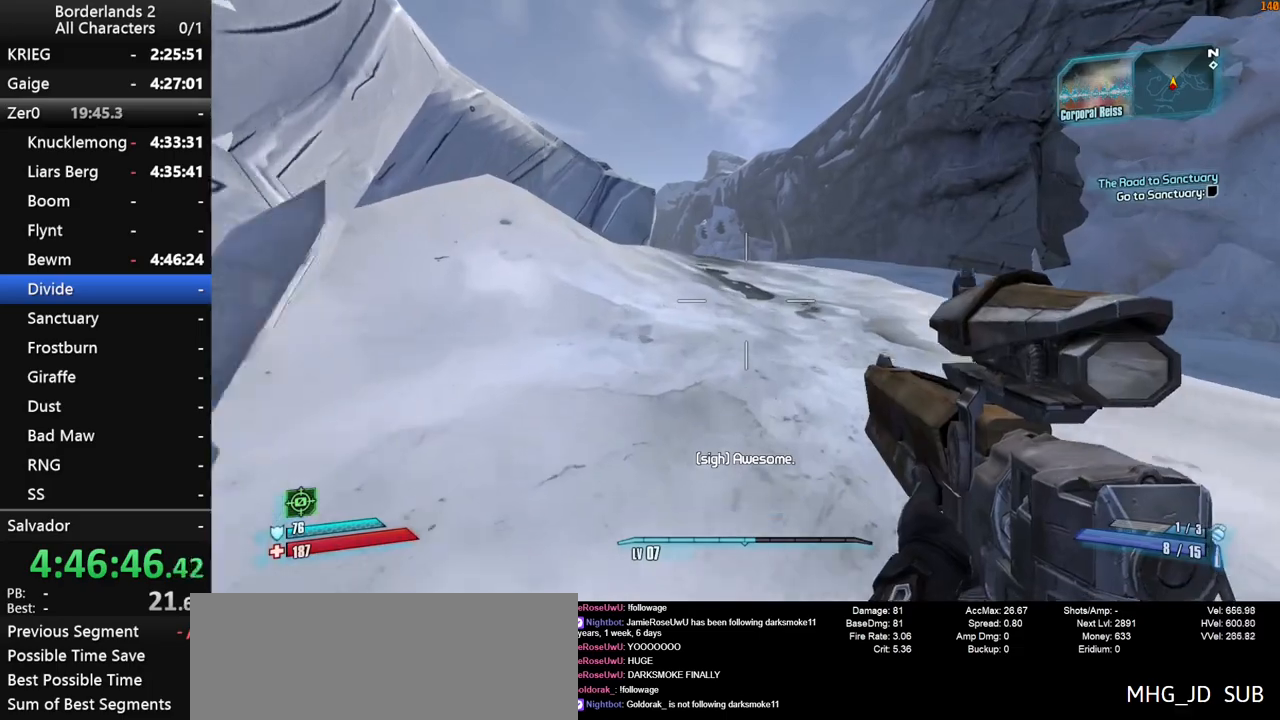
{"keys": ["w"], "mouse": [], "mouse_move": "still", "events": []}
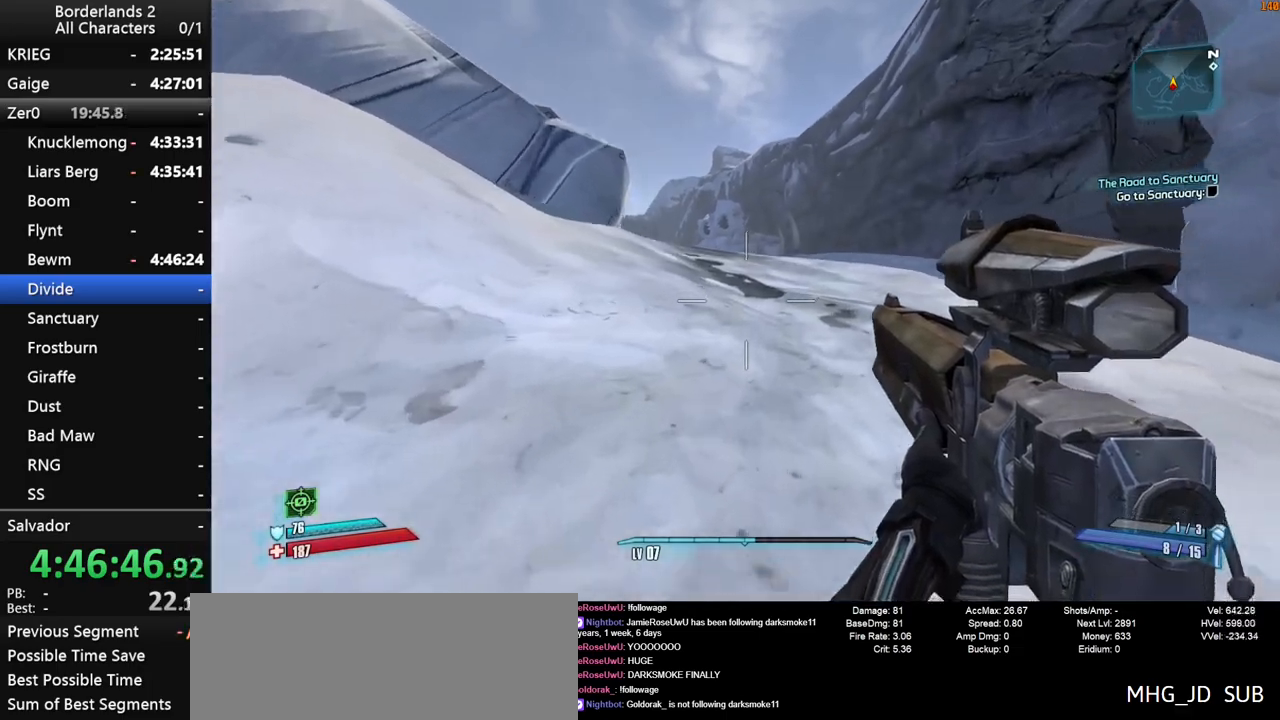
{"keys": ["shift", "w"], "mouse": [], "mouse_move": "left", "events": [[283, "space", "down"], [333, "shift", "down"], [367, "space", "up"]]}
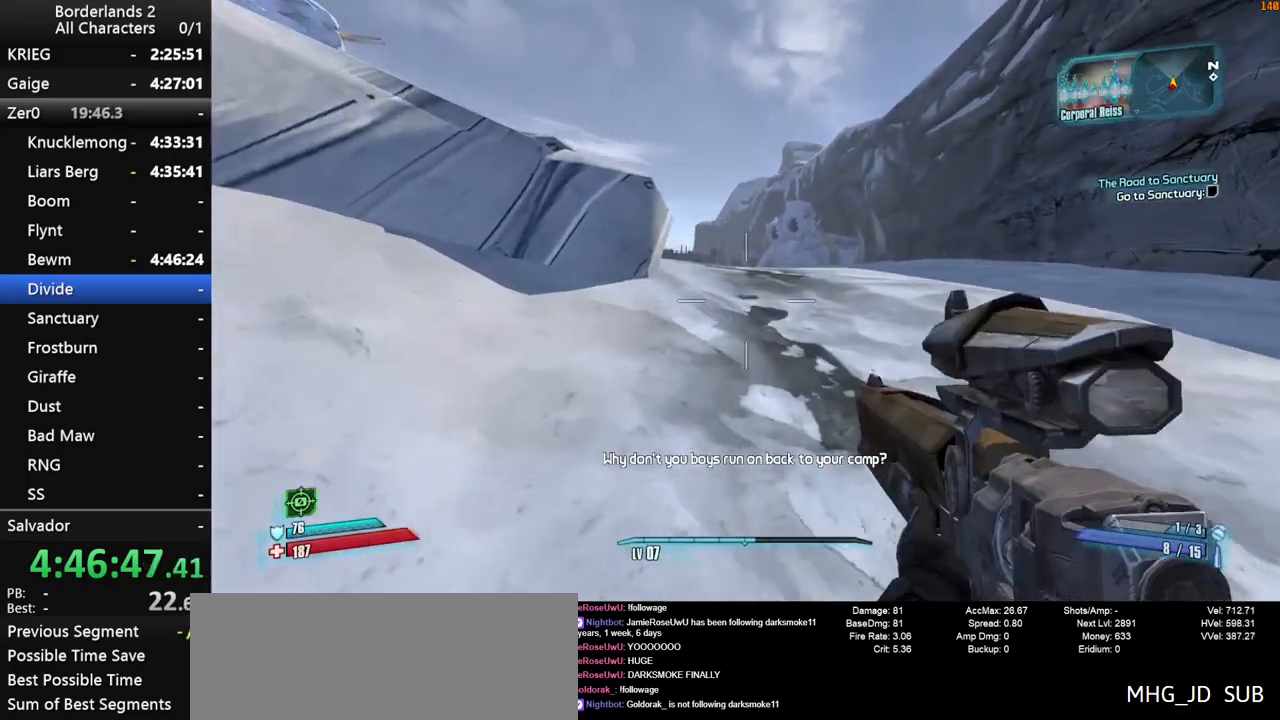
{"keys": ["w"], "mouse": [], "mouse_move": "left", "events": [[300, "shift", "up"]]}
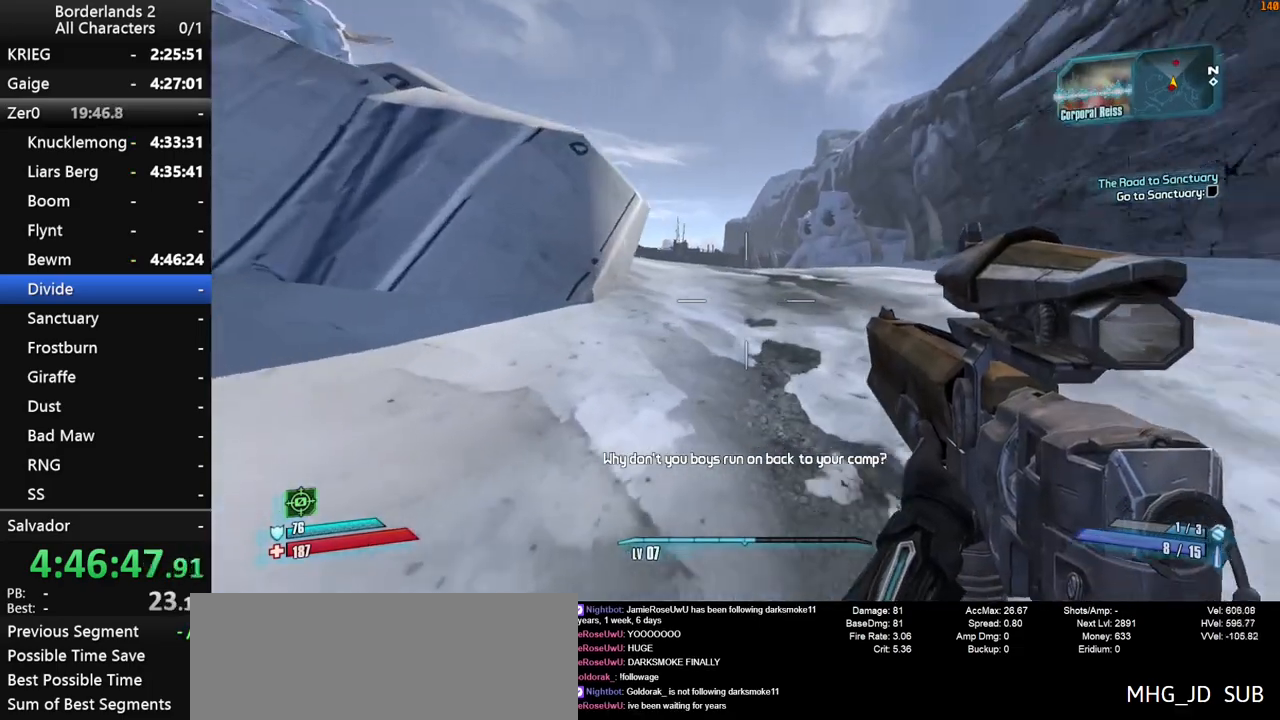
{"keys": ["space", "w"], "mouse": [], "mouse_move": "still", "events": [[317, "space", "down"]]}
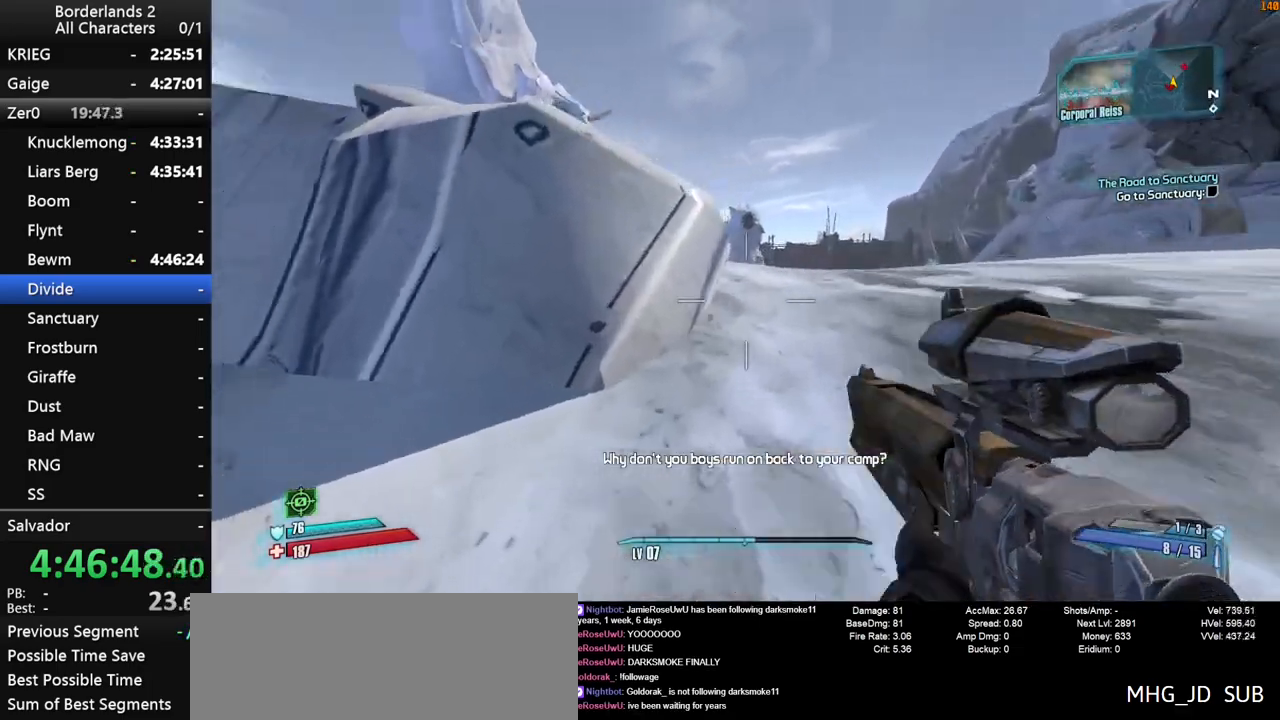
{"keys": ["space", "w"], "mouse": [], "mouse_move": "still", "events": []}
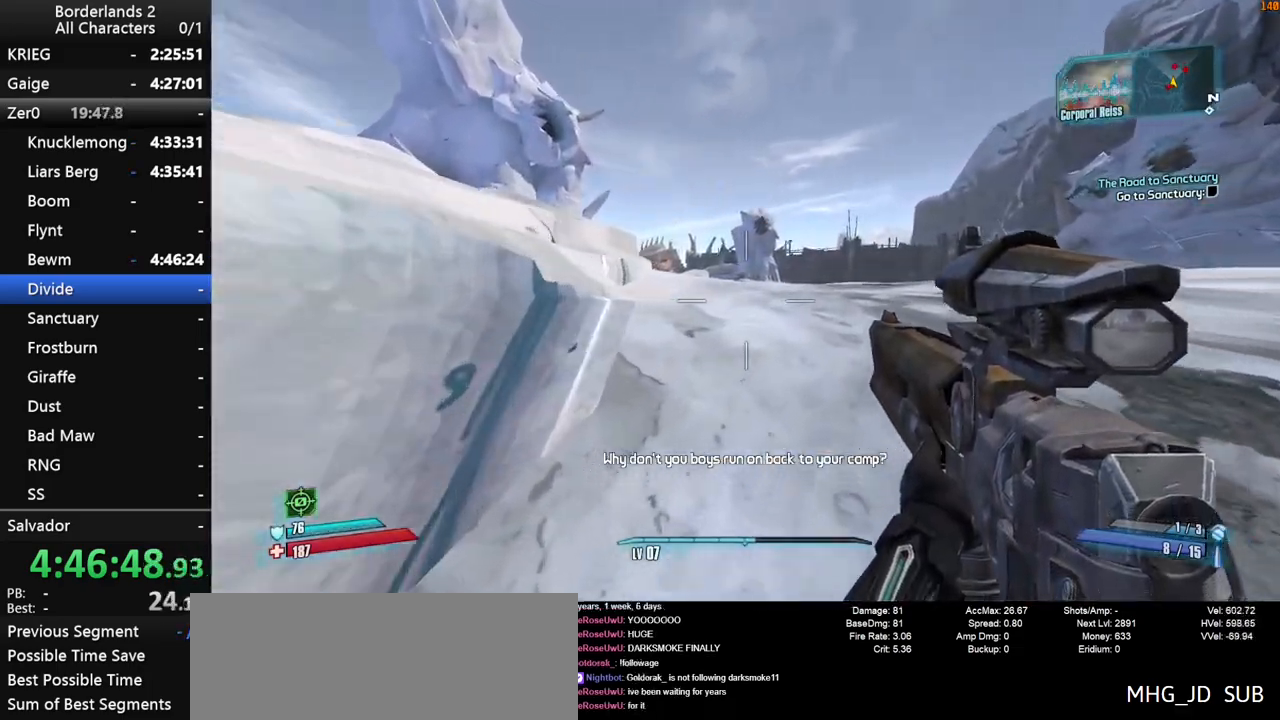
{"keys": ["space", "w"], "mouse": [], "mouse_move": "still", "events": [[100, "space", "up"], [383, "space", "down"]]}
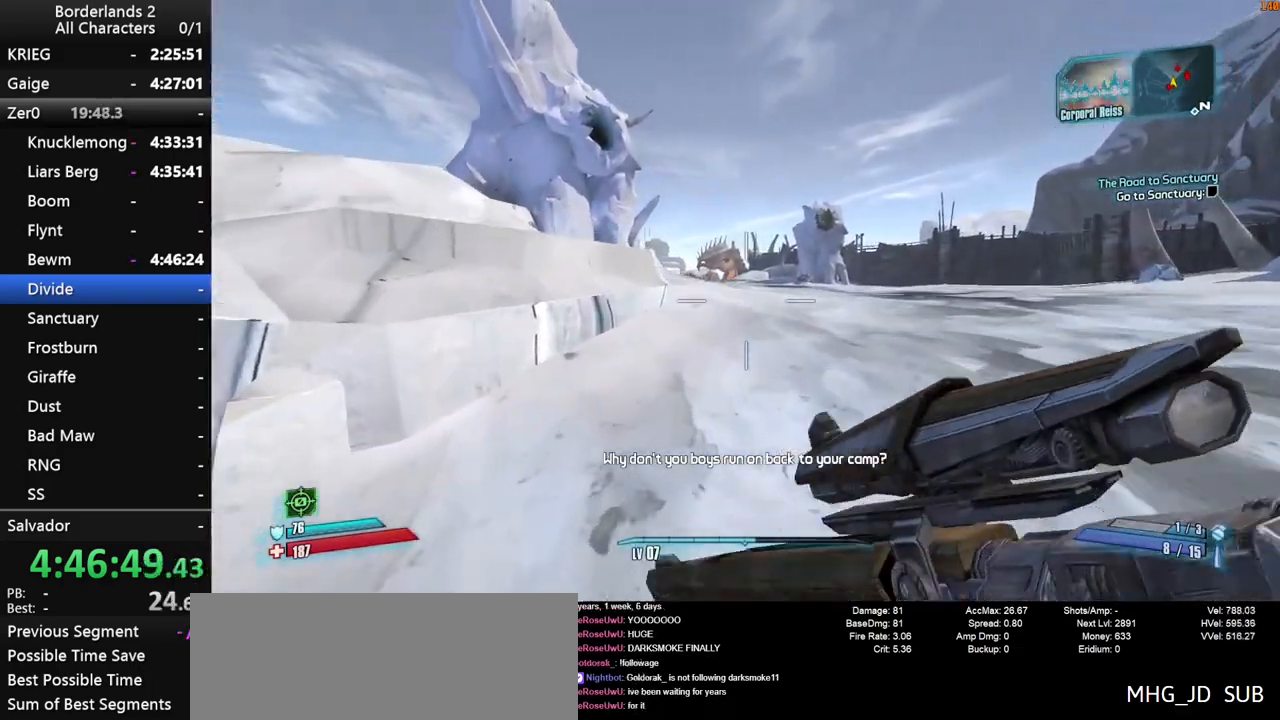
{"keys": ["w"], "mouse": [], "mouse_move": "still", "events": [[117, "space", "up"]]}
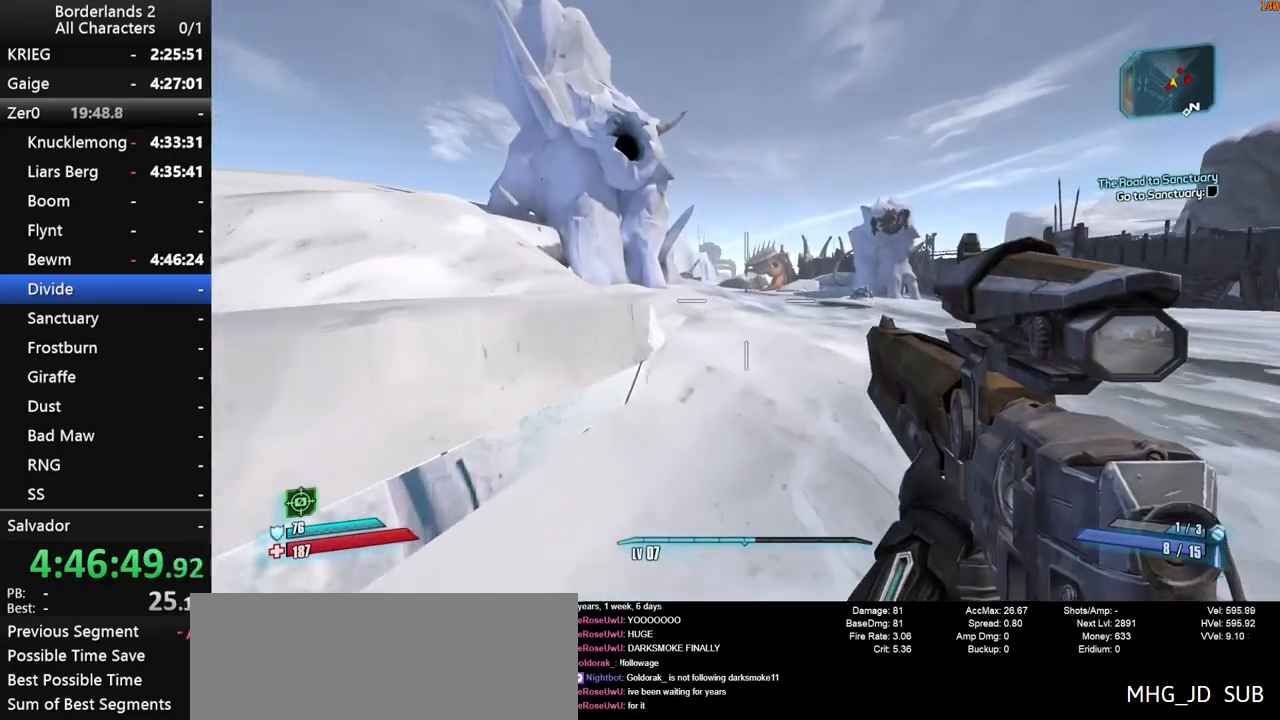
{"keys": ["space", "w"], "mouse": [], "mouse_move": "still", "events": [[183, "shift", "down"], [283, "shift", "up"], [467, "space", "down"]]}
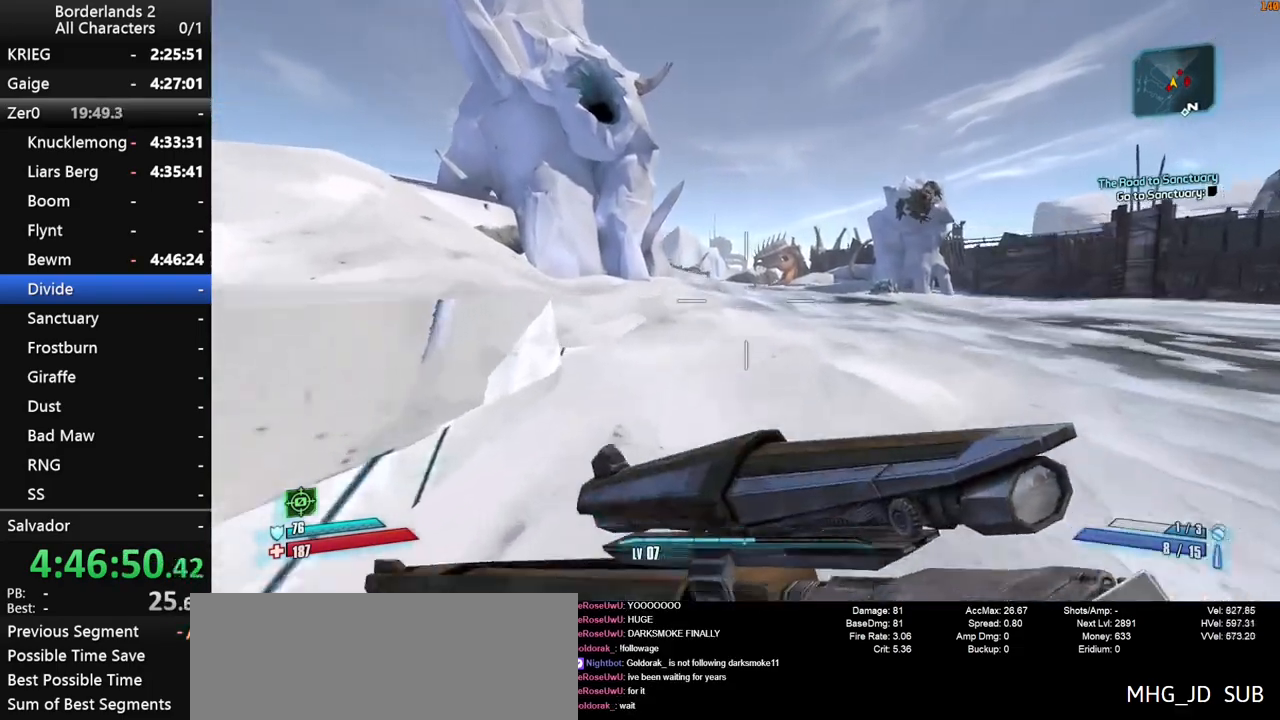
{"keys": ["w"], "mouse": [], "mouse_move": "still", "events": [[17, "space", "up"]]}
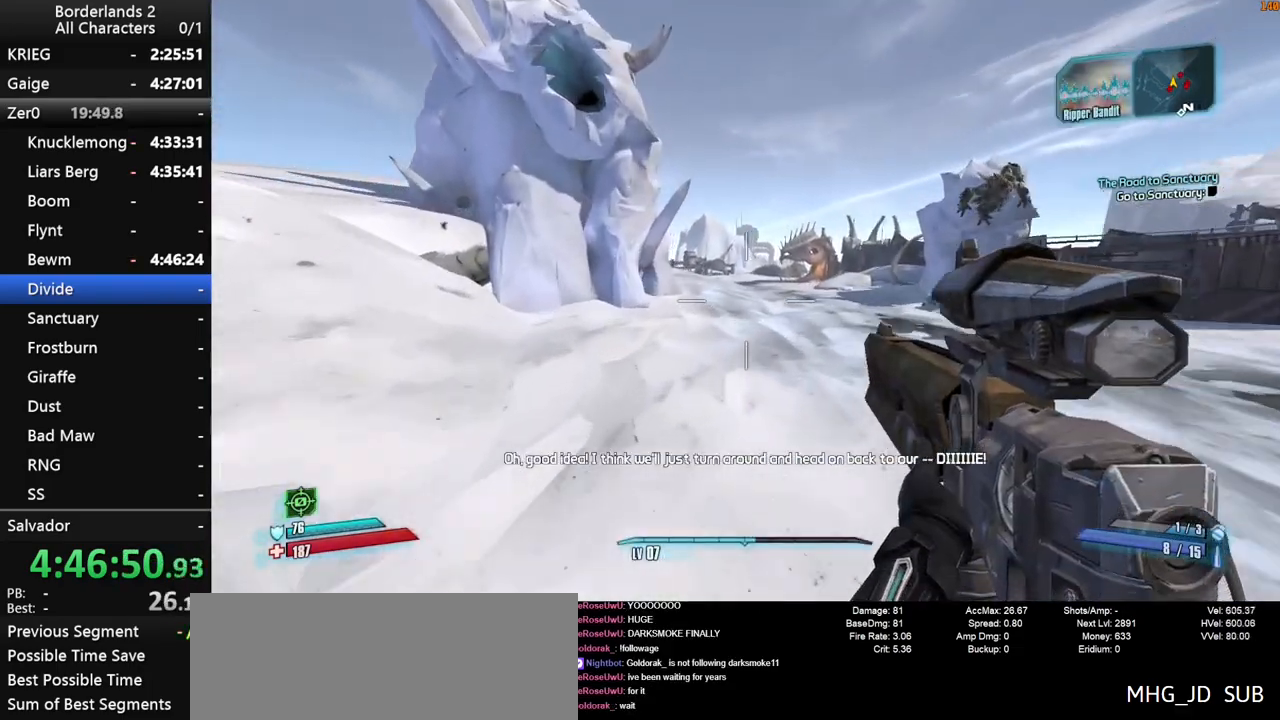
{"keys": ["w"], "mouse": [], "mouse_move": "still", "events": [[217, "a", "down"], [400, "a", "up"]]}
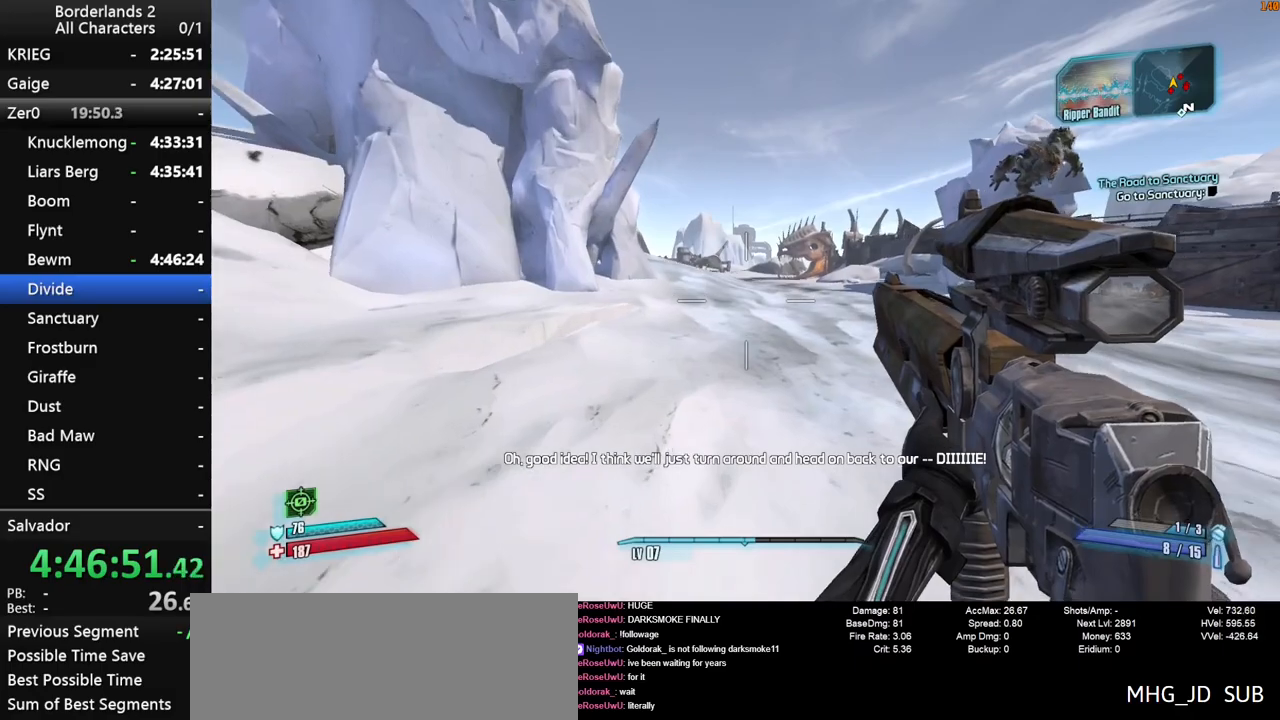
{"keys": ["space", "w"], "mouse": [], "mouse_move": "down", "events": [[183, "space", "down"], [283, "g", "down"], [417, "g", "up"]]}
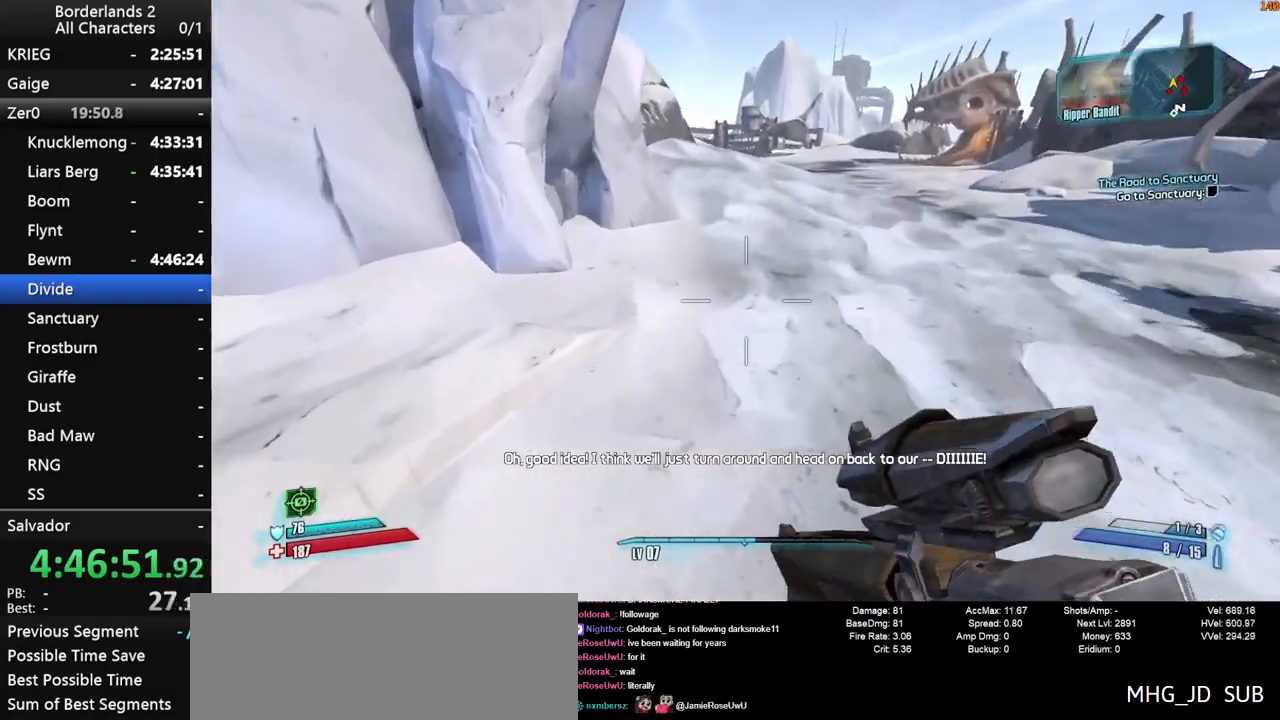
{"keys": ["w"], "mouse": [], "mouse_move": "up", "events": [[17, "space", "up"], [67, "space", "down"], [117, "space", "up"]]}
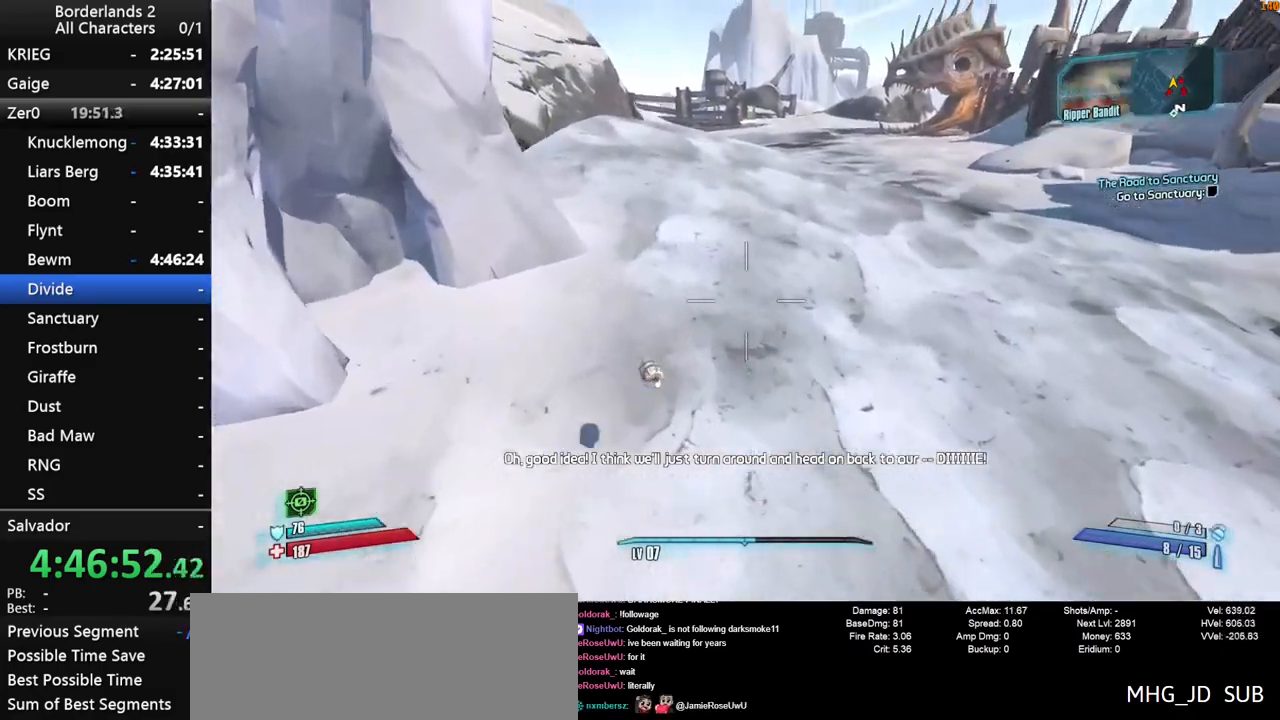
{"keys": ["w"], "mouse": [], "mouse_move": "still", "events": [[167, "shift", "down"], [317, "shift", "up"], [350, "shift", "down"], [450, "shift", "up"]]}